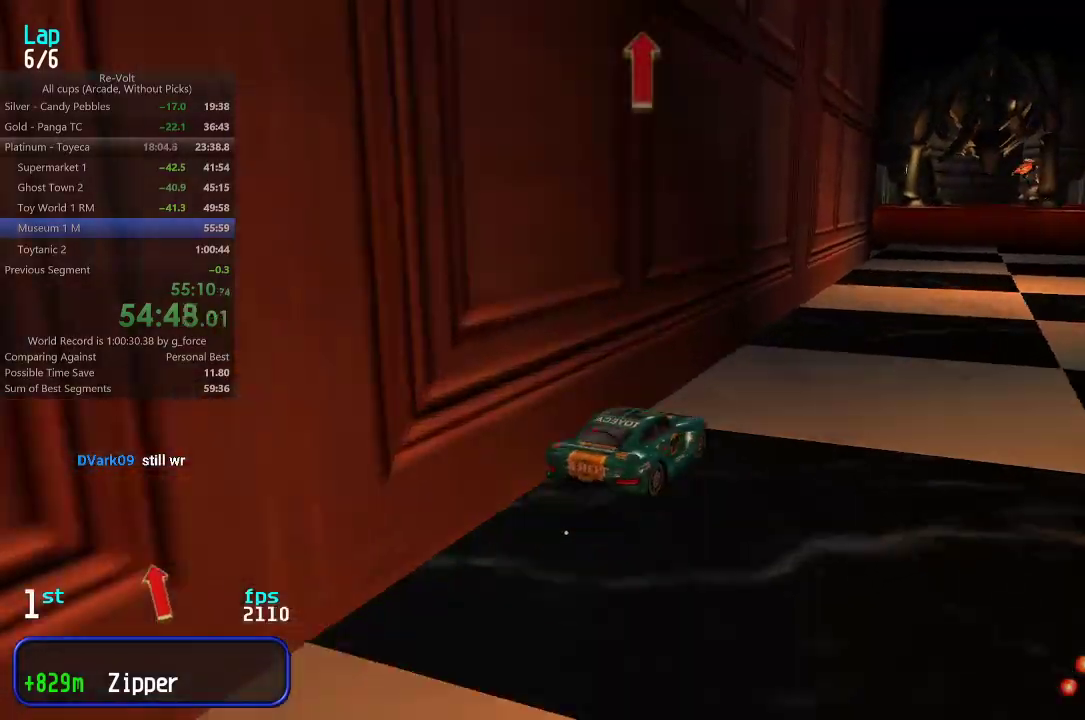
Gameplay with keyboard; each line is a JSON object with the keys held at the frame after it. "events" lists presses ("down") and releases ("up") of "down", "left", "right" and "up" between this image and that frame as [ms after this image, input, new state], when the widget could be followed in between. No other keys are recorded. Mouse input is not recorded.
{"keys": ["up"], "events": [[50, "right", "up"], [217, "left", "down"], [317, "left", "up"], [383, "left", "down"], [483, "left", "up"]]}
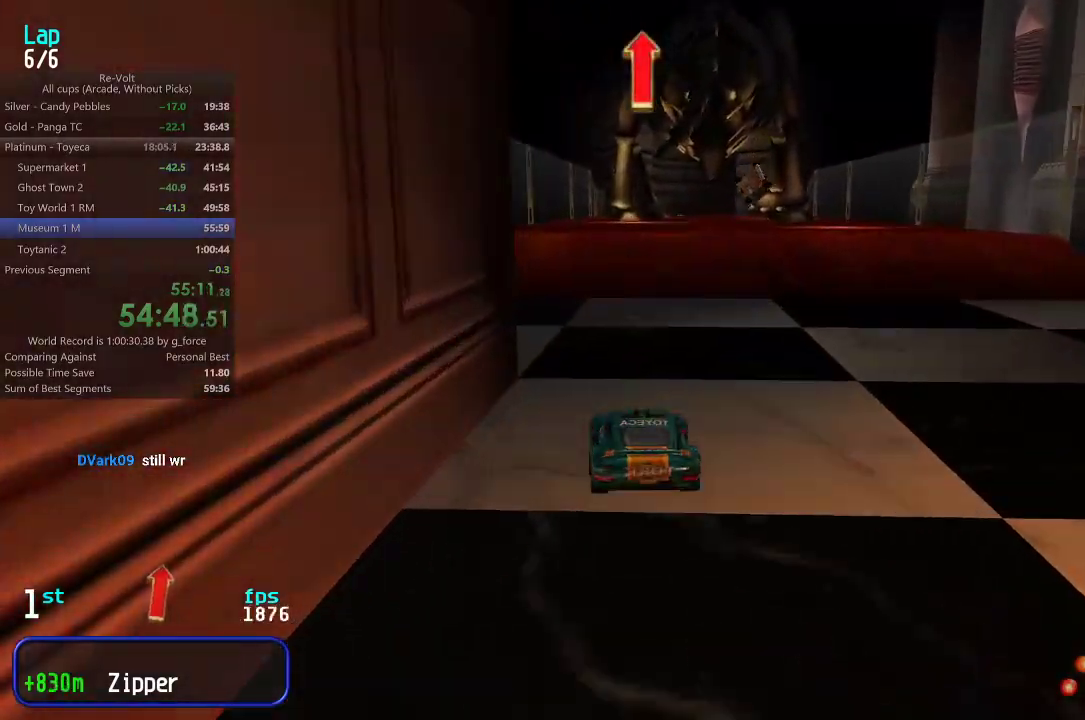
{"keys": ["right", "up"], "events": [[417, "right", "down"]]}
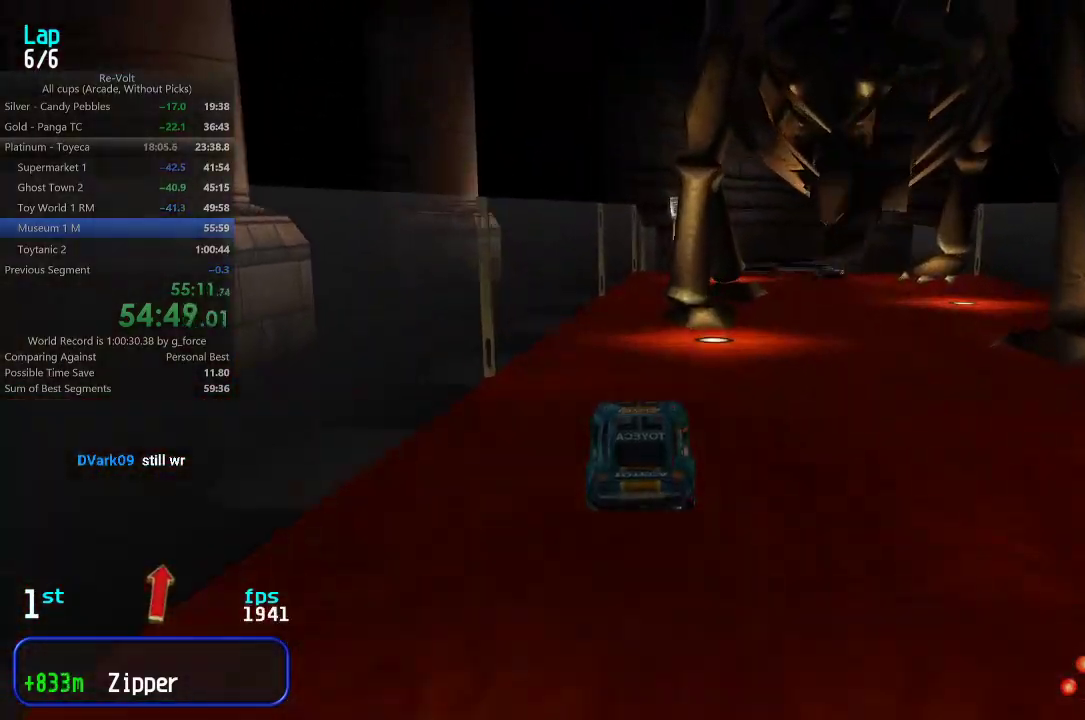
{"keys": ["up"], "events": [[50, "right", "up"]]}
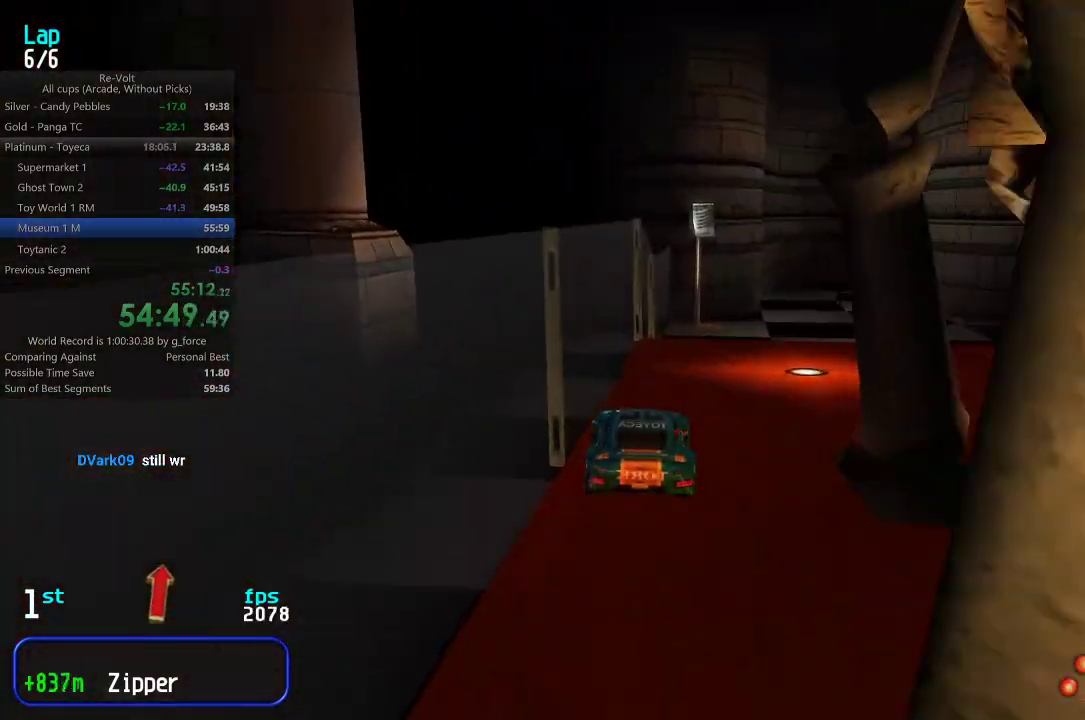
{"keys": ["up"], "events": [[167, "right", "down"], [267, "right", "up"], [300, "right", "down"], [467, "right", "up"]]}
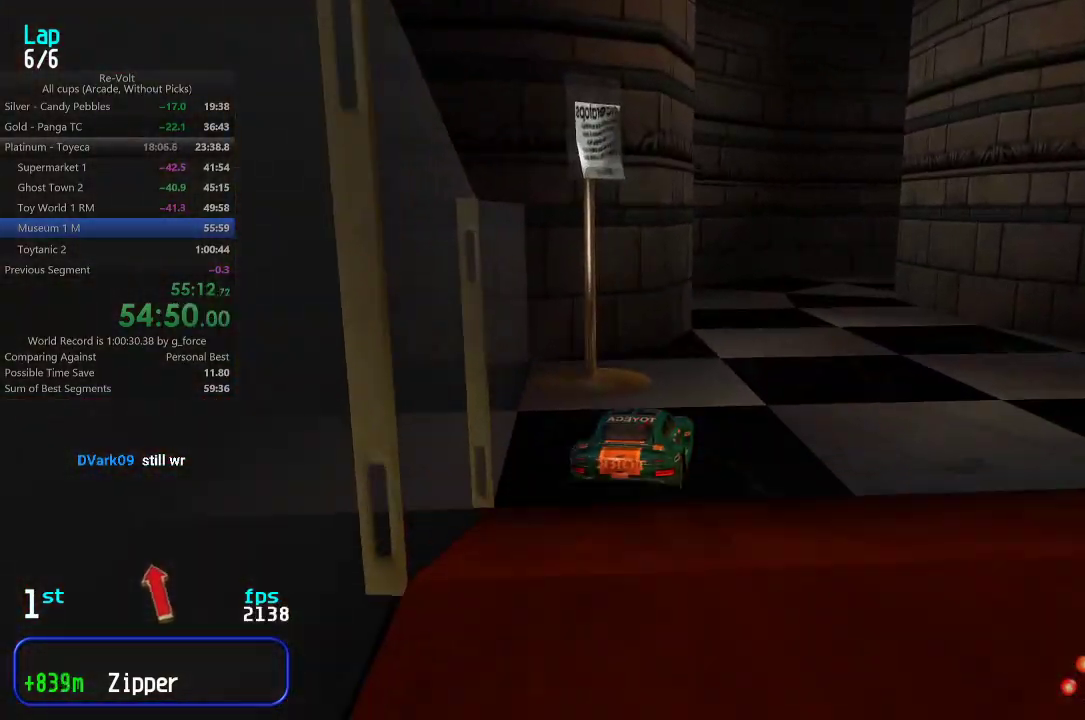
{"keys": ["right", "up"], "events": [[267, "right", "down"], [400, "right", "up"], [433, "right", "down"]]}
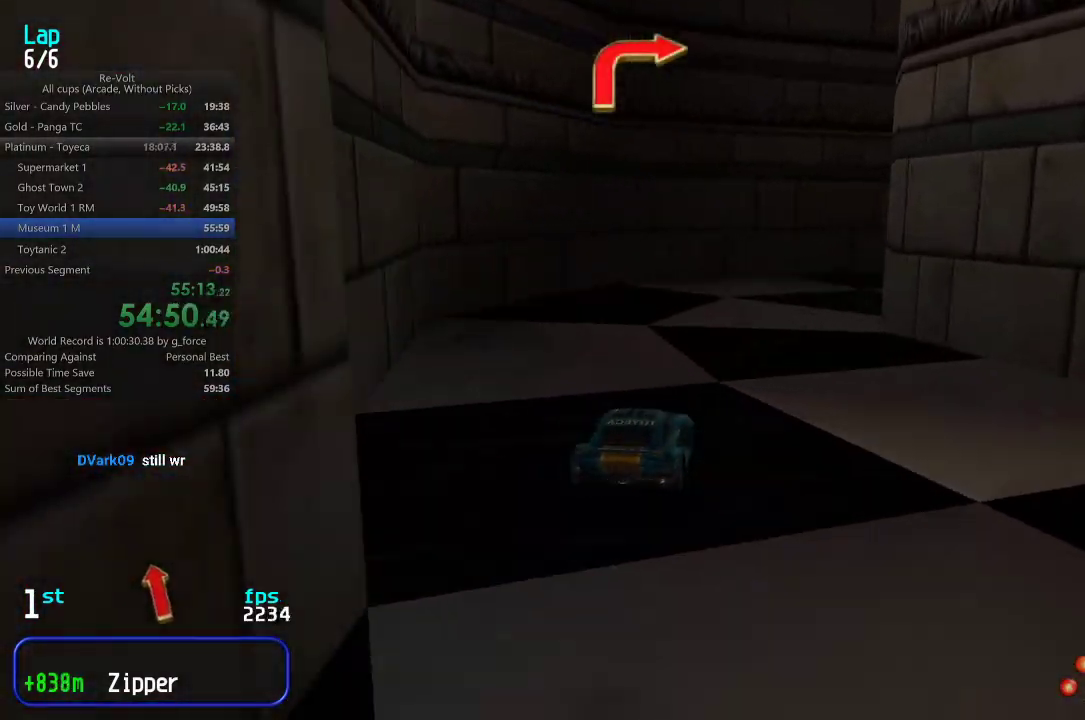
{"keys": ["right", "up"], "events": [[400, "right", "up"], [467, "right", "down"]]}
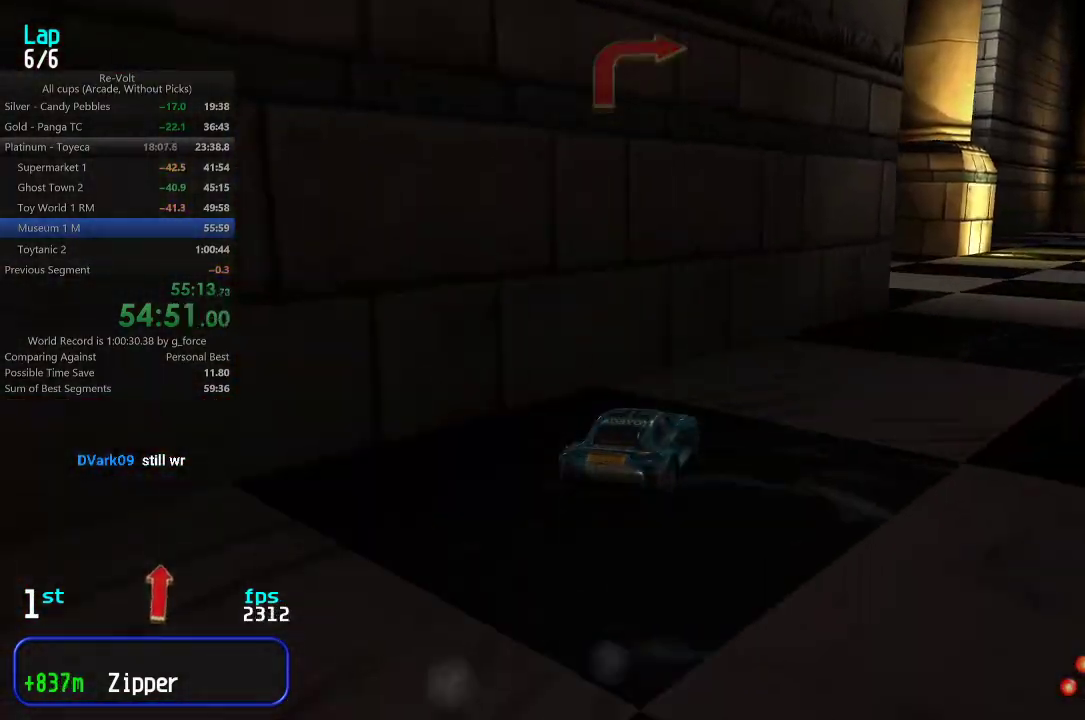
{"keys": ["up"], "events": [[100, "right", "up"], [133, "right", "down"], [233, "right", "up"], [317, "right", "down"], [383, "right", "up"]]}
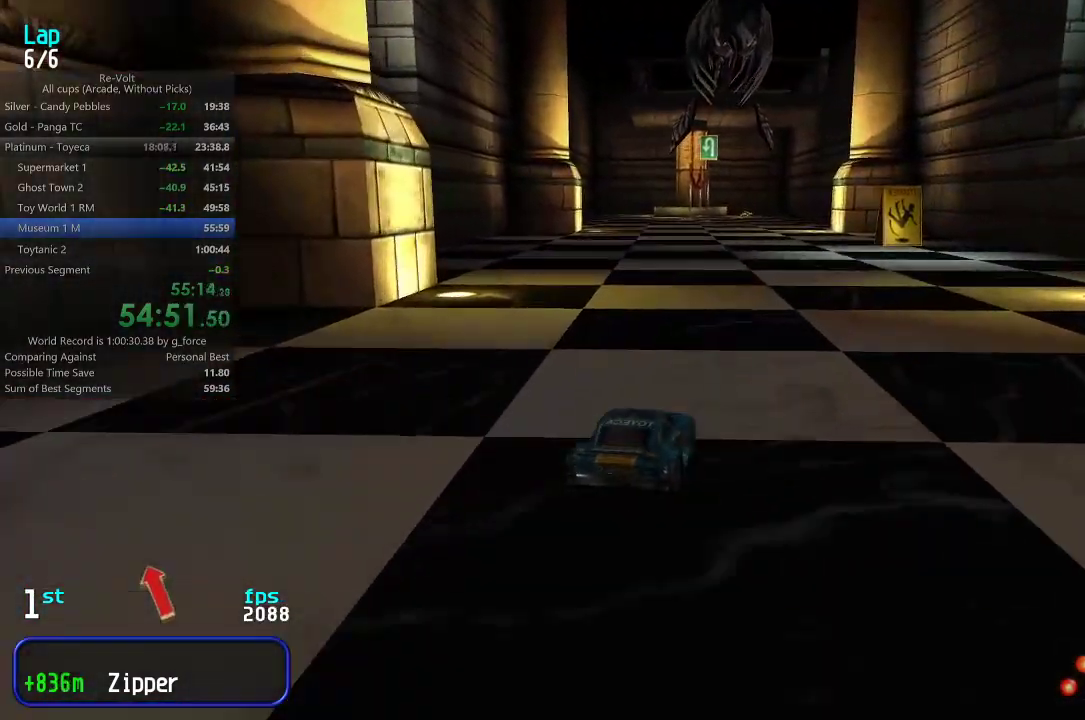
{"keys": ["up"], "events": [[50, "right", "down"], [117, "right", "up"], [350, "left", "down"], [417, "left", "up"]]}
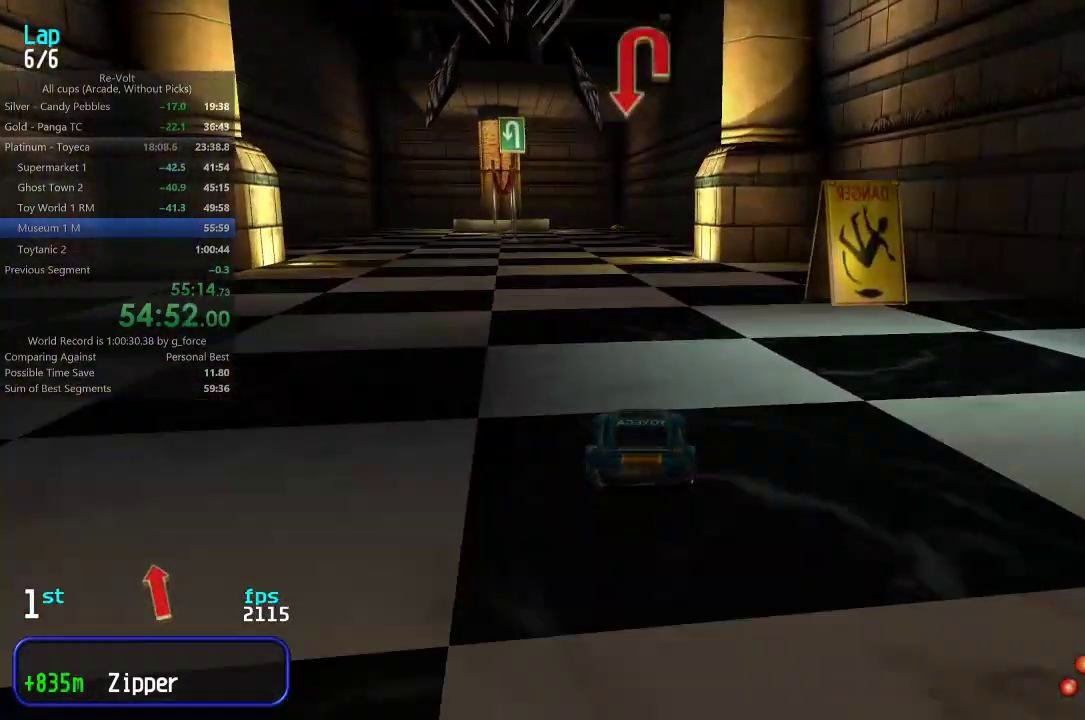
{"keys": ["up"], "events": [[433, "left", "down"], [500, "left", "up"]]}
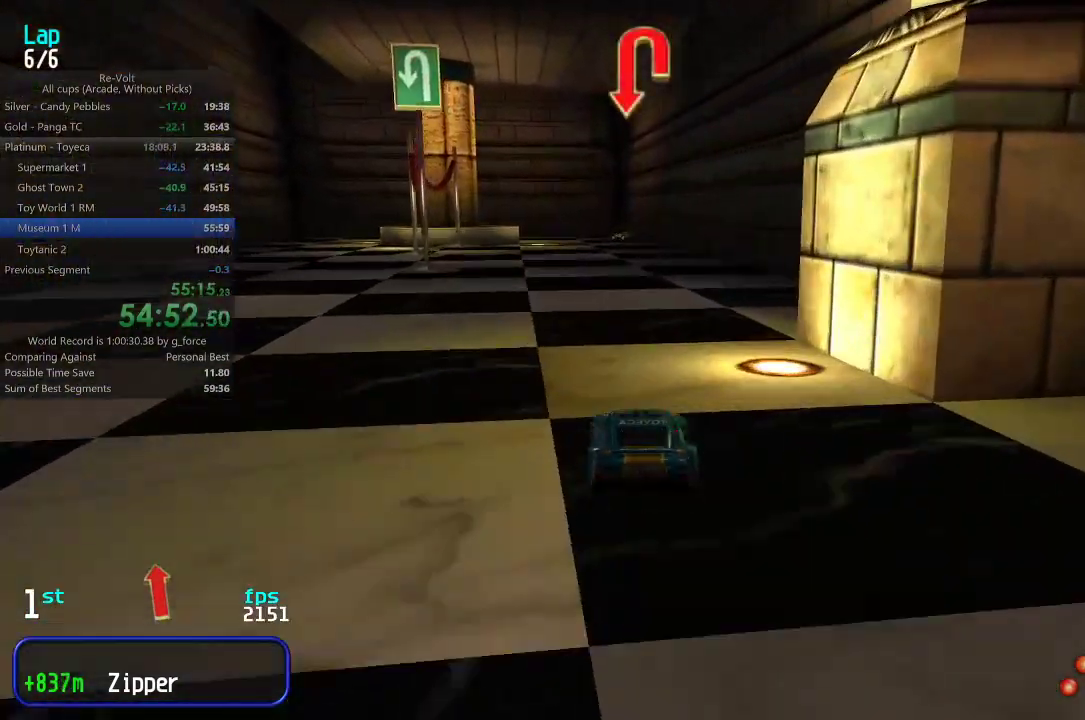
{"keys": ["up"], "events": [[233, "left", "down"], [300, "left", "up"]]}
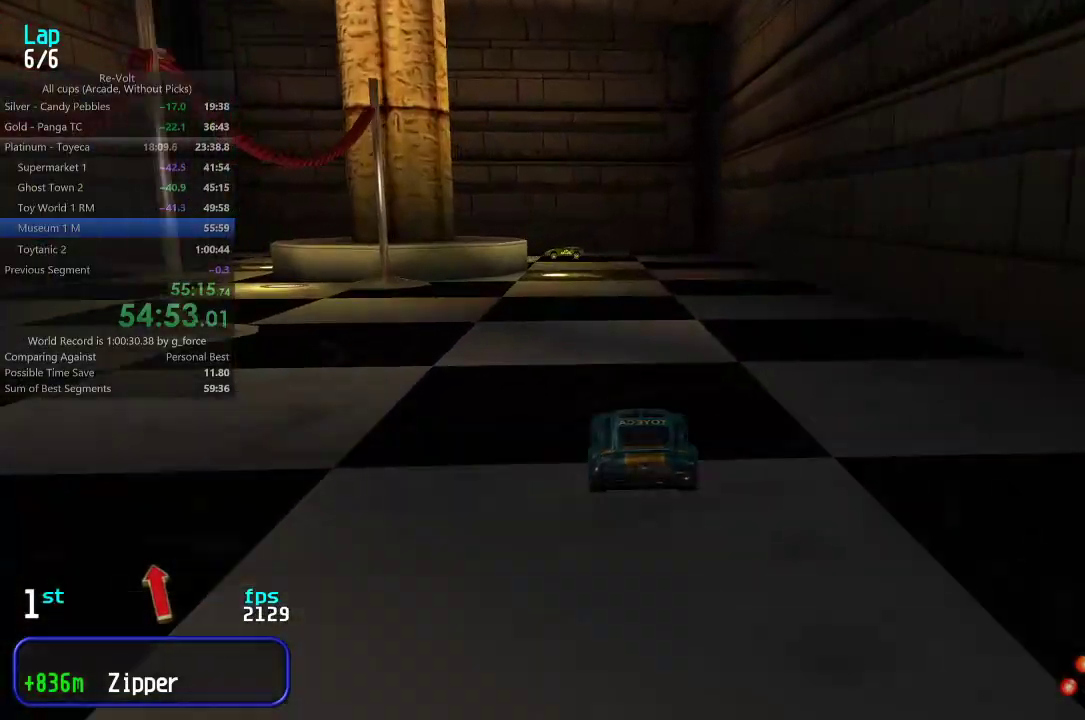
{"keys": ["left", "up"], "events": [[200, "left", "down"], [267, "up", "up"], [500, "up", "down"]]}
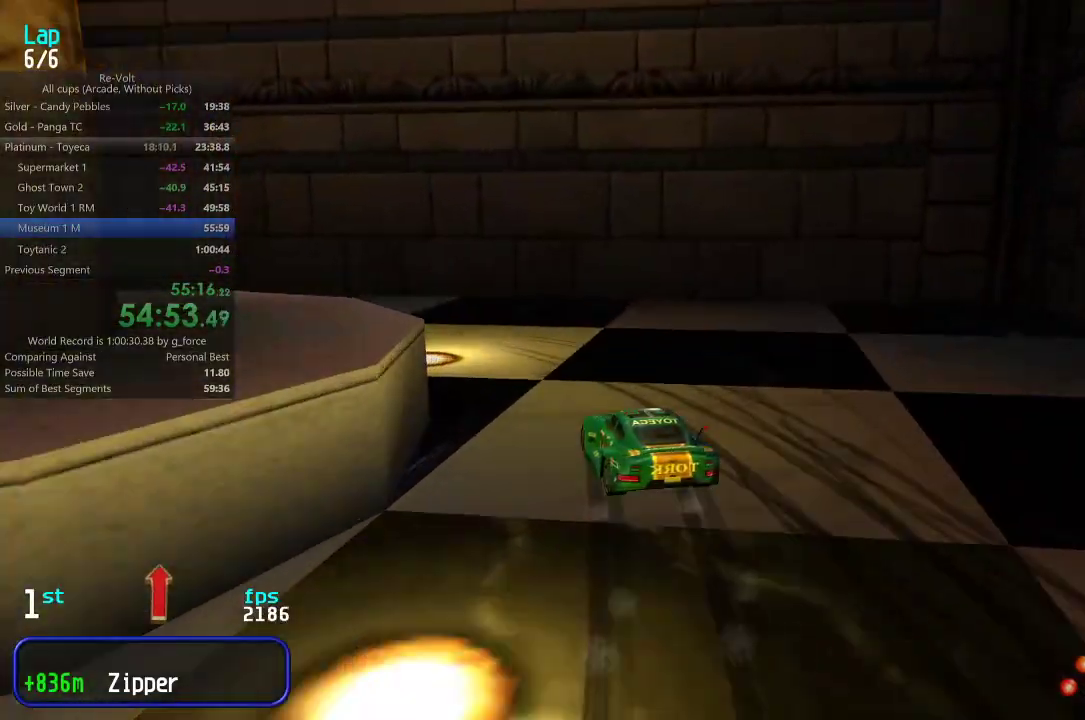
{"keys": ["left", "up"], "events": [[183, "left", "up"], [250, "left", "down"]]}
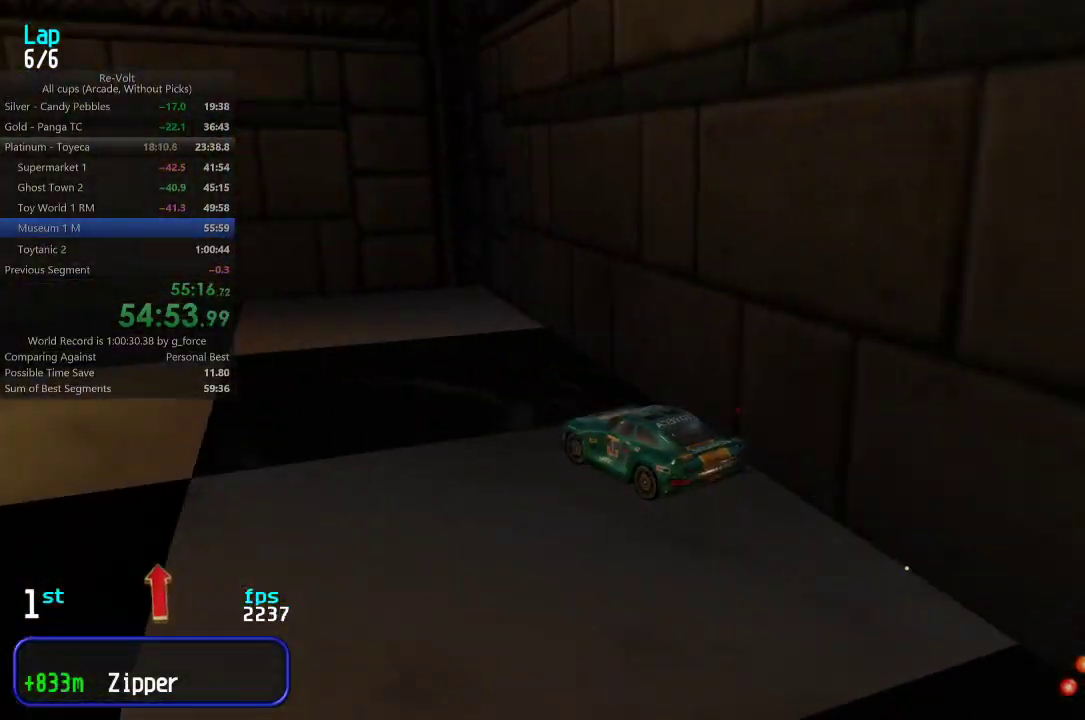
{"keys": ["left", "up"], "events": [[283, "left", "up"], [350, "left", "down"]]}
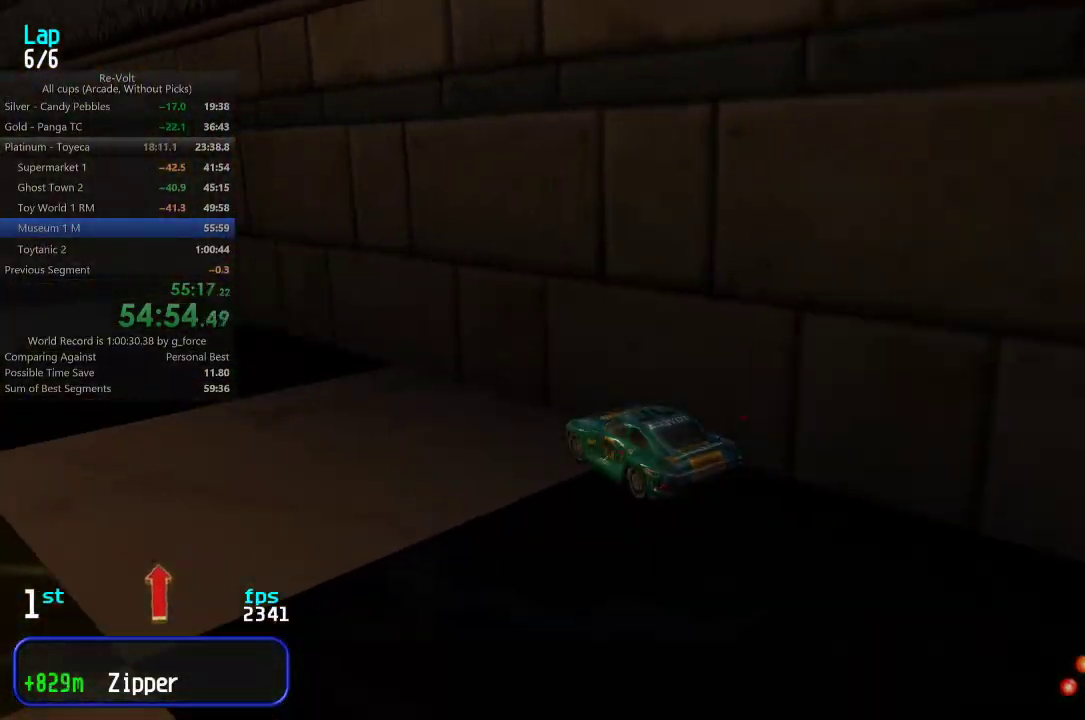
{"keys": ["right", "up"], "events": [[50, "left", "up"], [117, "left", "down"], [217, "left", "up"], [283, "right", "down"], [433, "right", "up"], [500, "right", "down"]]}
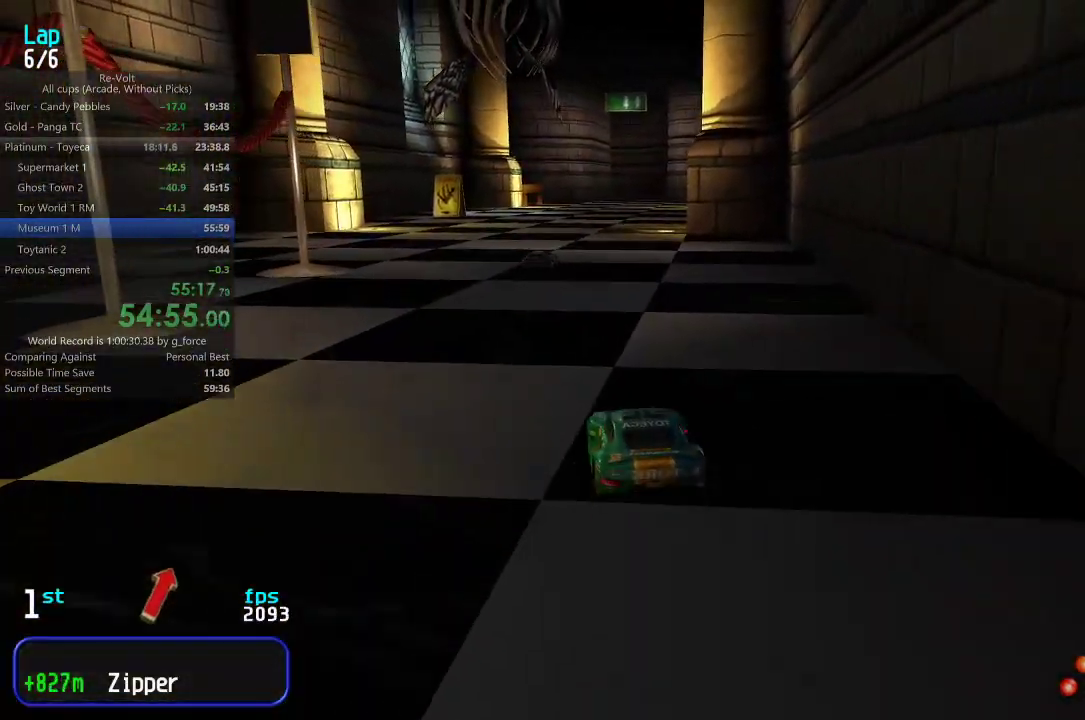
{"keys": ["up"], "events": [[100, "right", "up"], [200, "right", "down"], [267, "right", "up"]]}
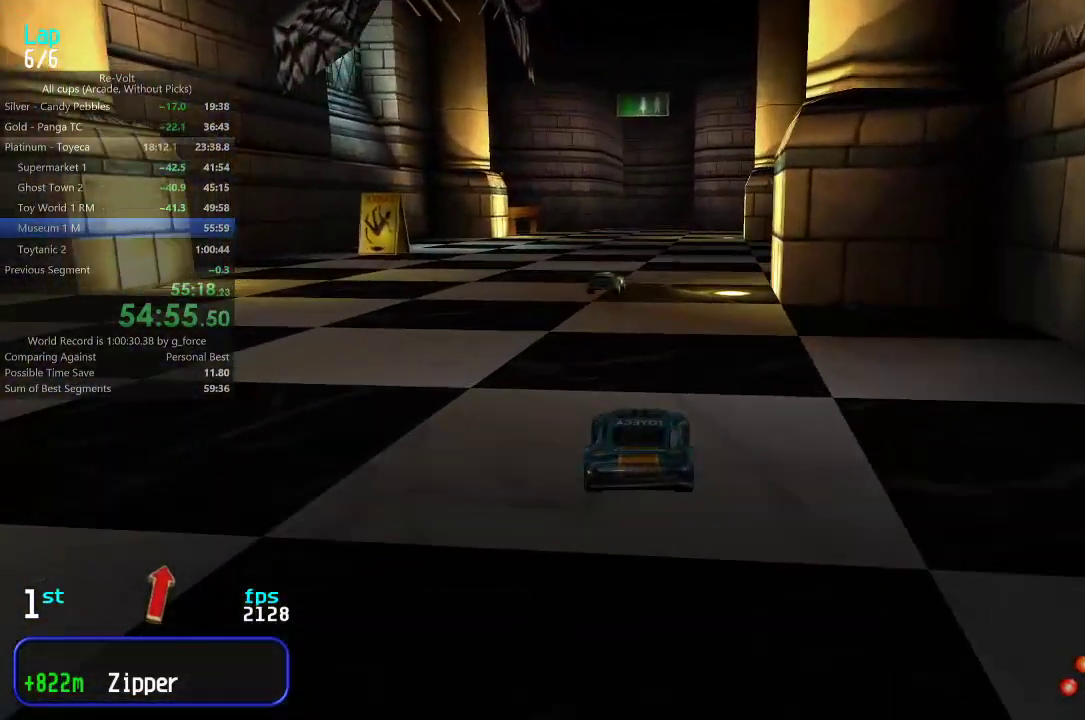
{"keys": ["up"], "events": [[200, "right", "down"], [267, "right", "up"]]}
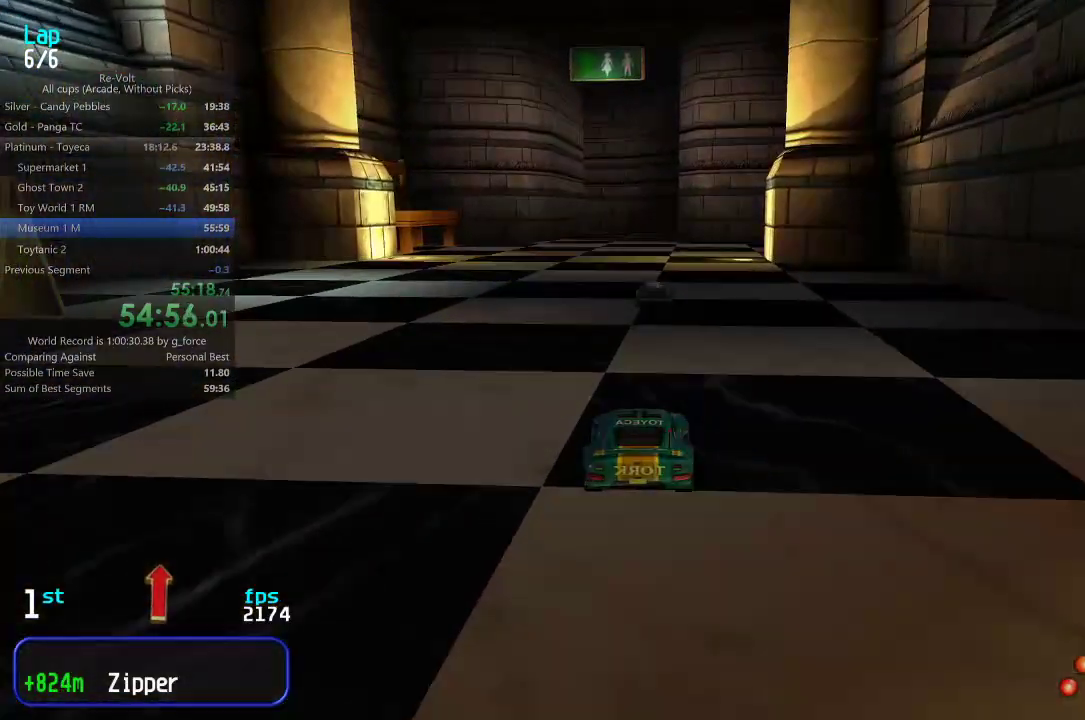
{"keys": ["up"], "events": [[333, "right", "down"], [383, "right", "up"]]}
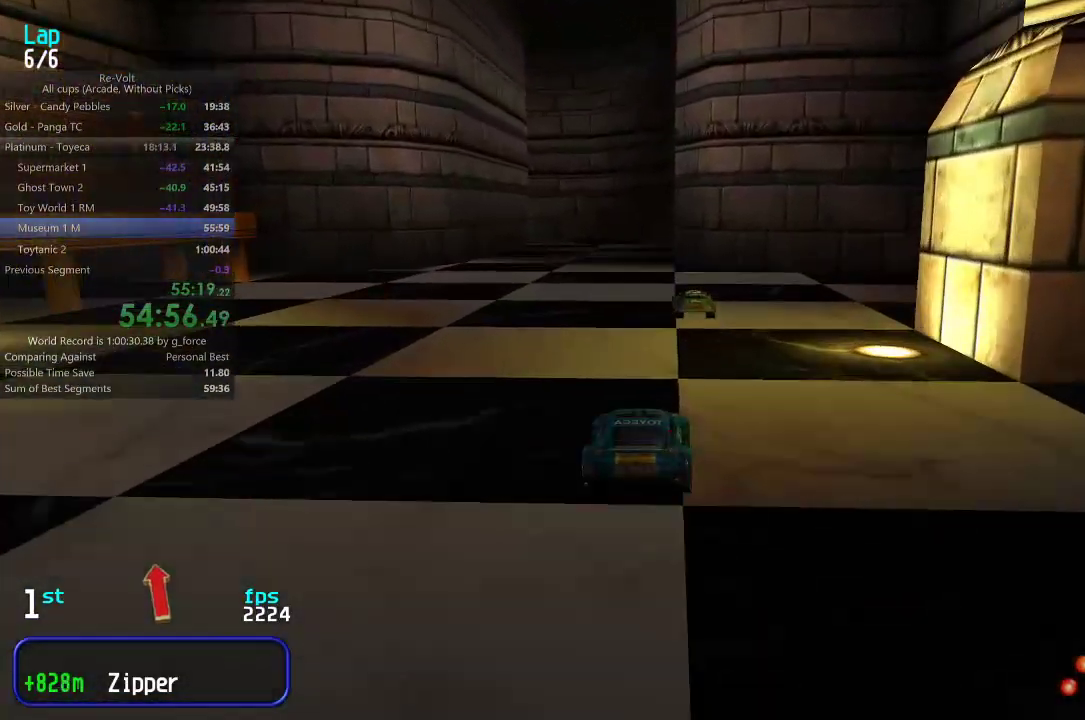
{"keys": ["up"], "events": []}
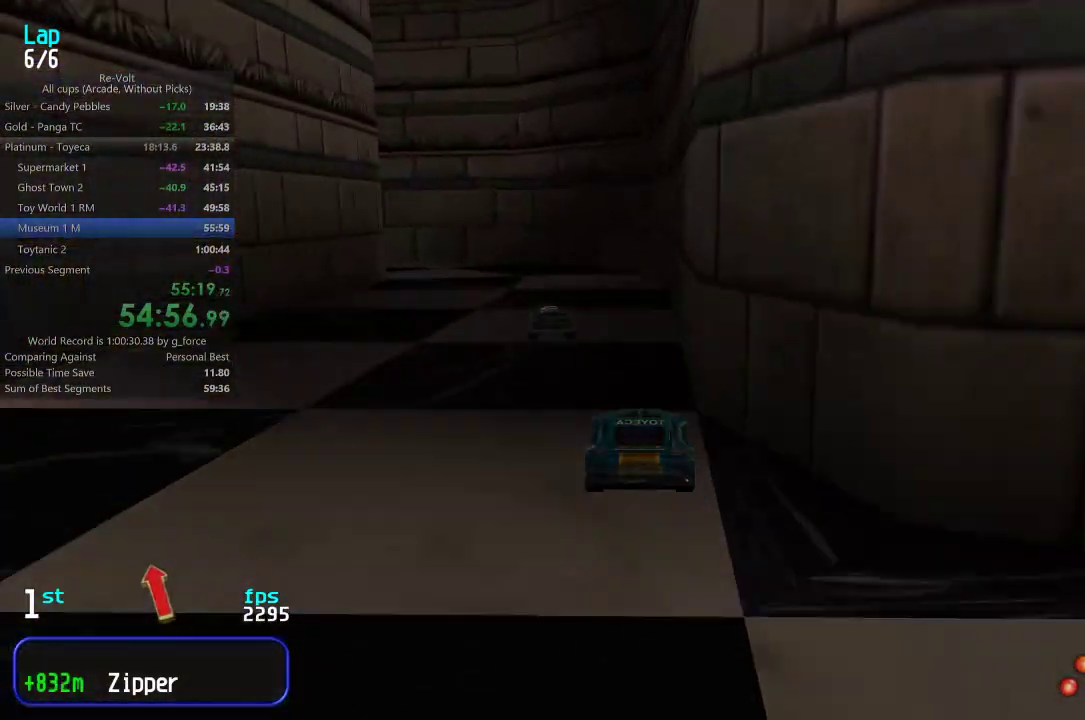
{"keys": ["up"], "events": [[150, "left", "down"], [283, "left", "up"], [317, "left", "down"], [450, "left", "up"]]}
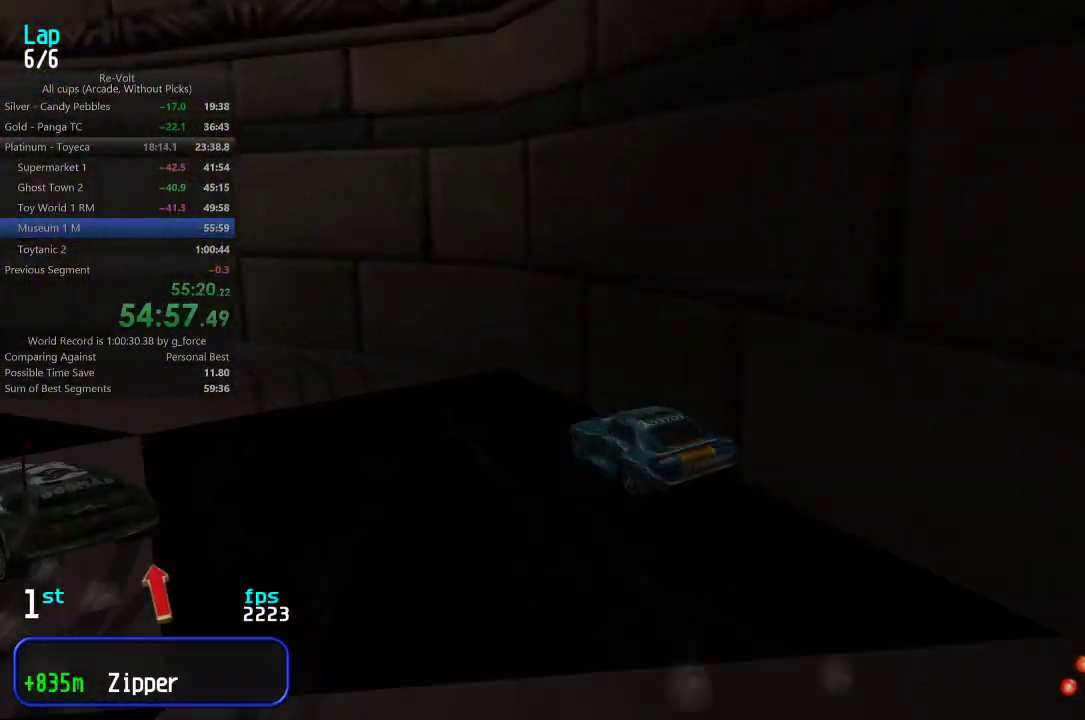
{"keys": ["up"], "events": [[17, "left", "down"], [117, "left", "up"], [183, "left", "down"], [283, "left", "up"], [383, "left", "down"], [500, "left", "up"]]}
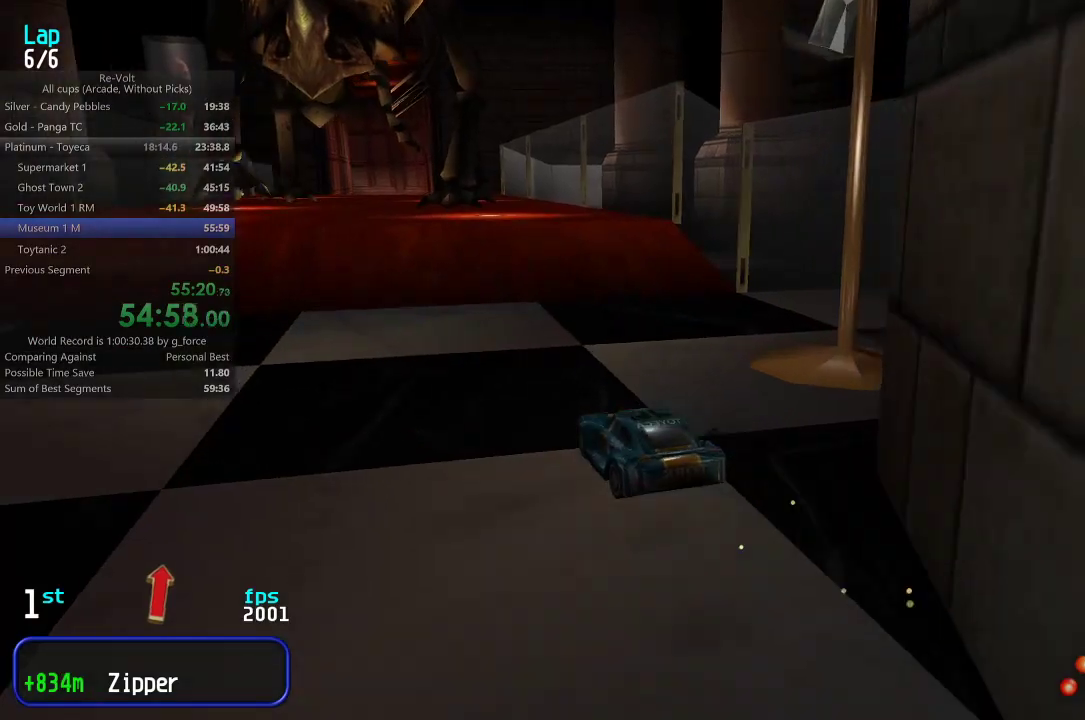
{"keys": ["up"], "events": [[267, "right", "down"], [300, "right", "up"]]}
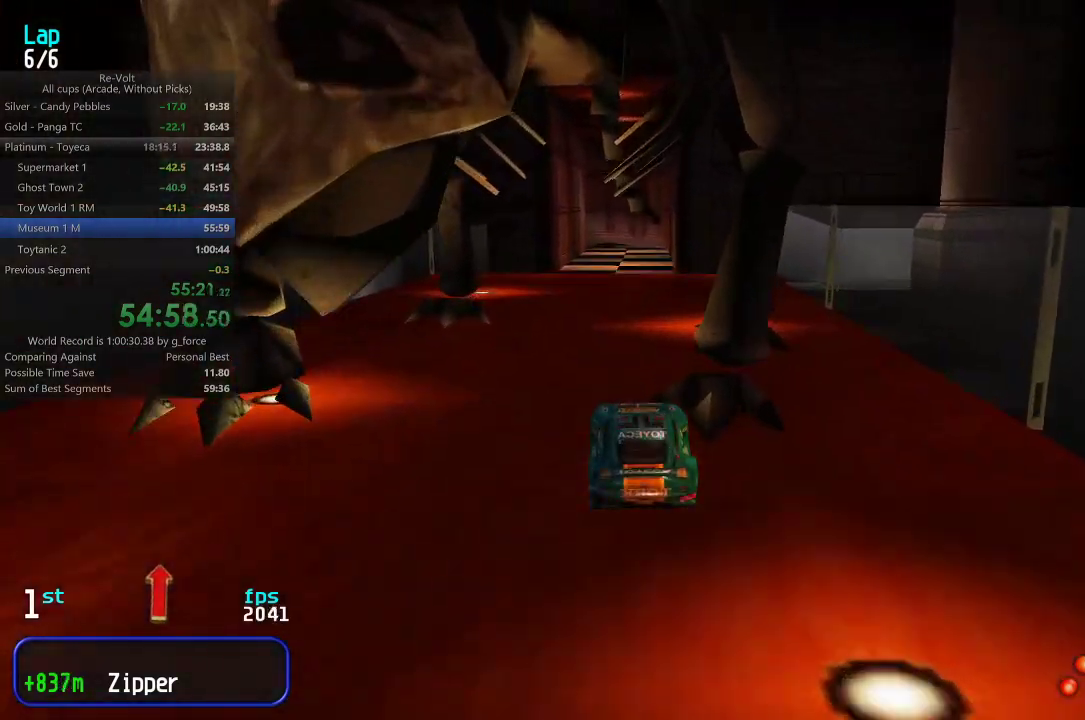
{"keys": ["up"], "events": []}
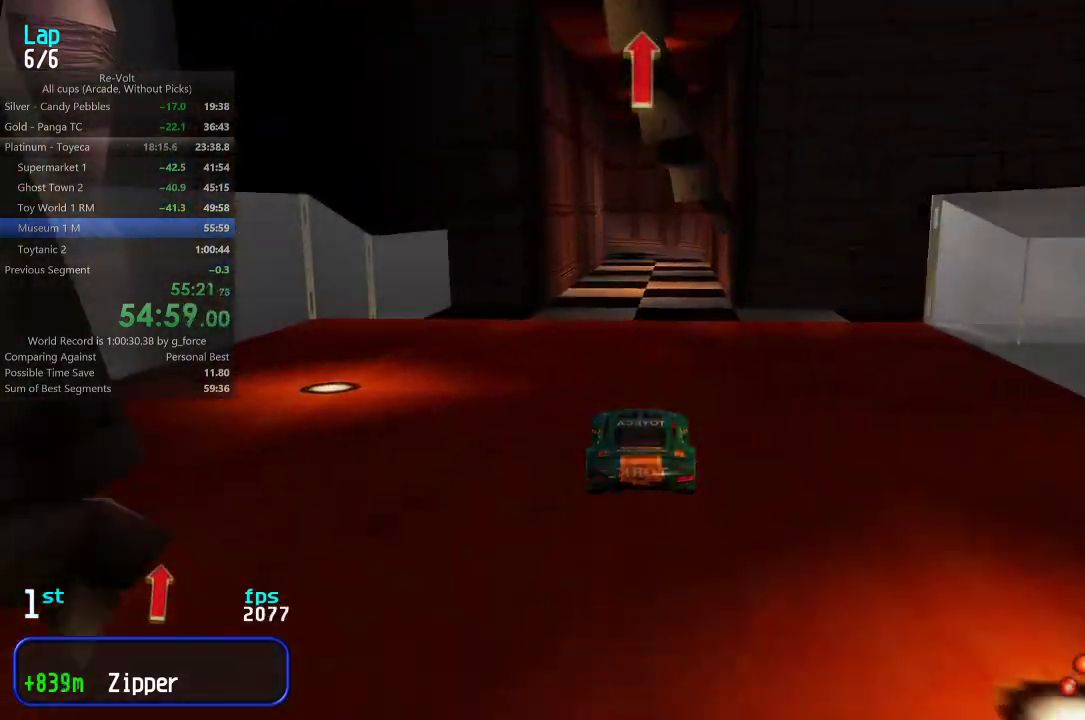
{"keys": ["up"], "events": []}
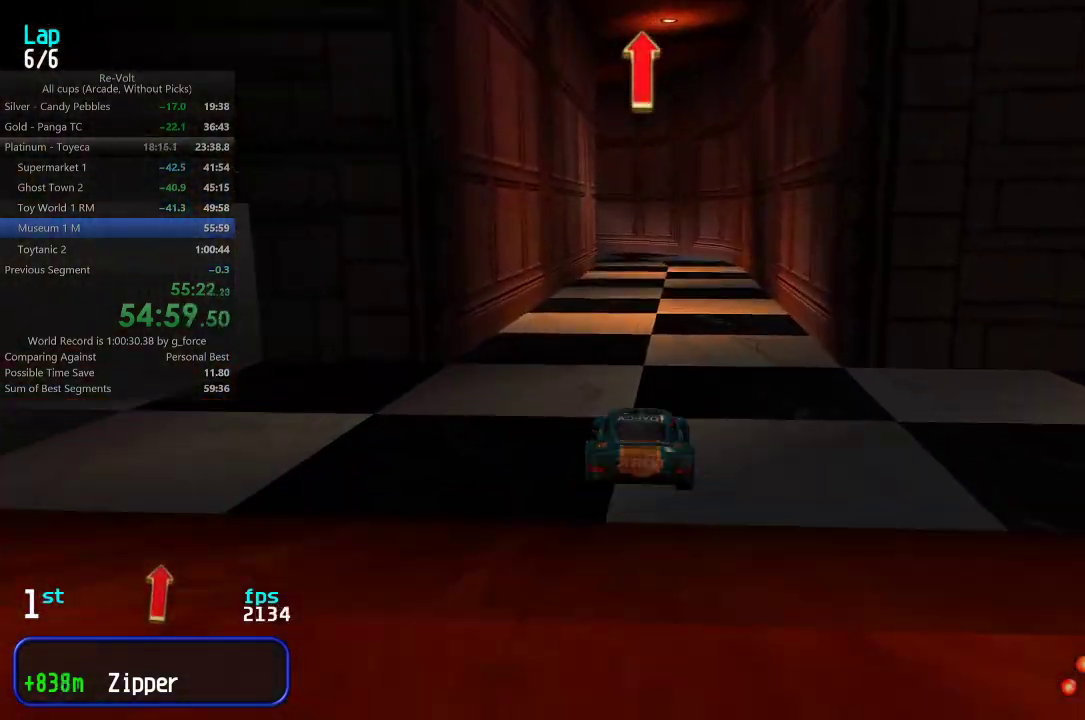
{"keys": ["up"], "events": []}
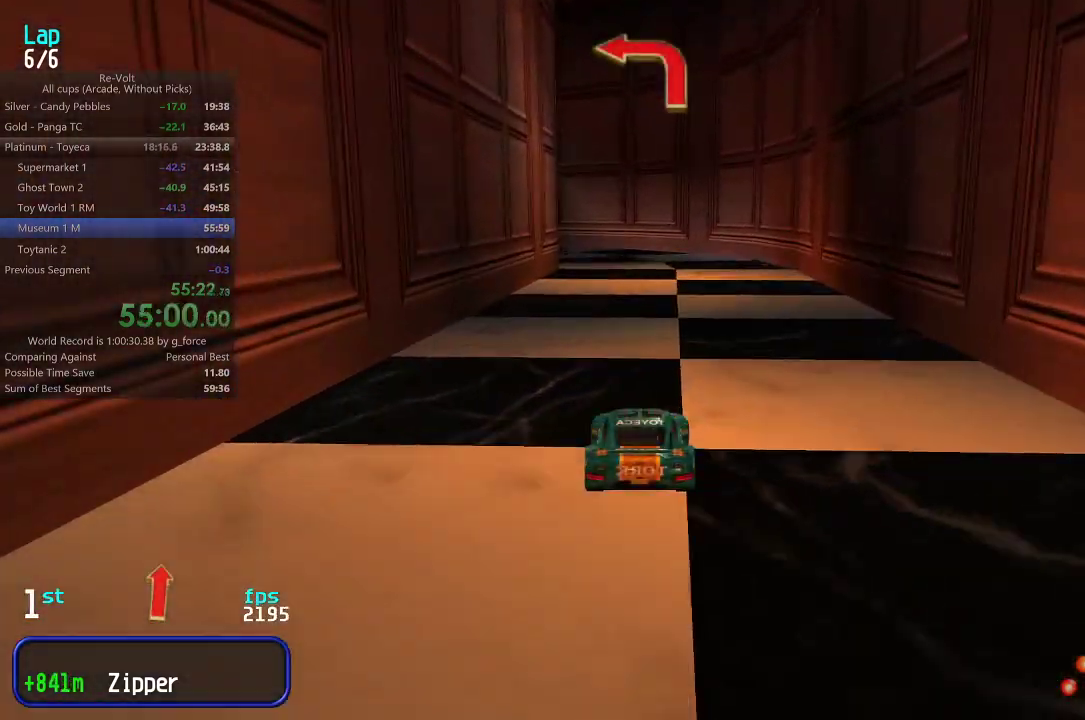
{"keys": ["left", "up"], "events": [[17, "left", "down"], [83, "left", "up"], [350, "left", "down"]]}
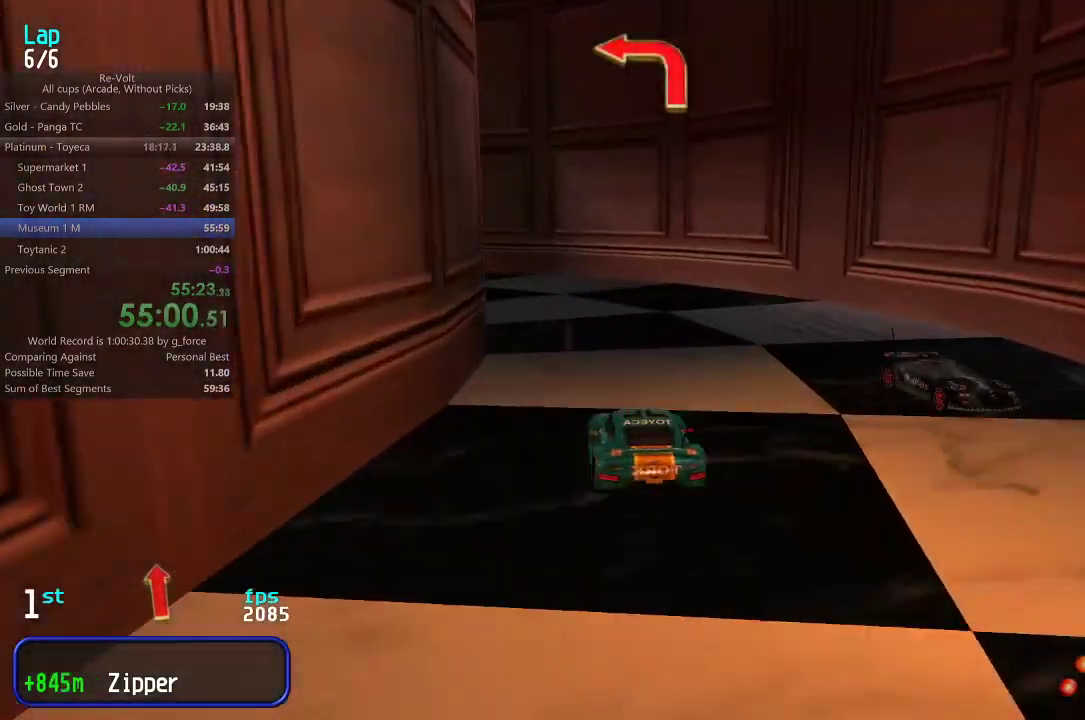
{"keys": ["left", "up"], "events": [[50, "up", "up"], [350, "up", "down"]]}
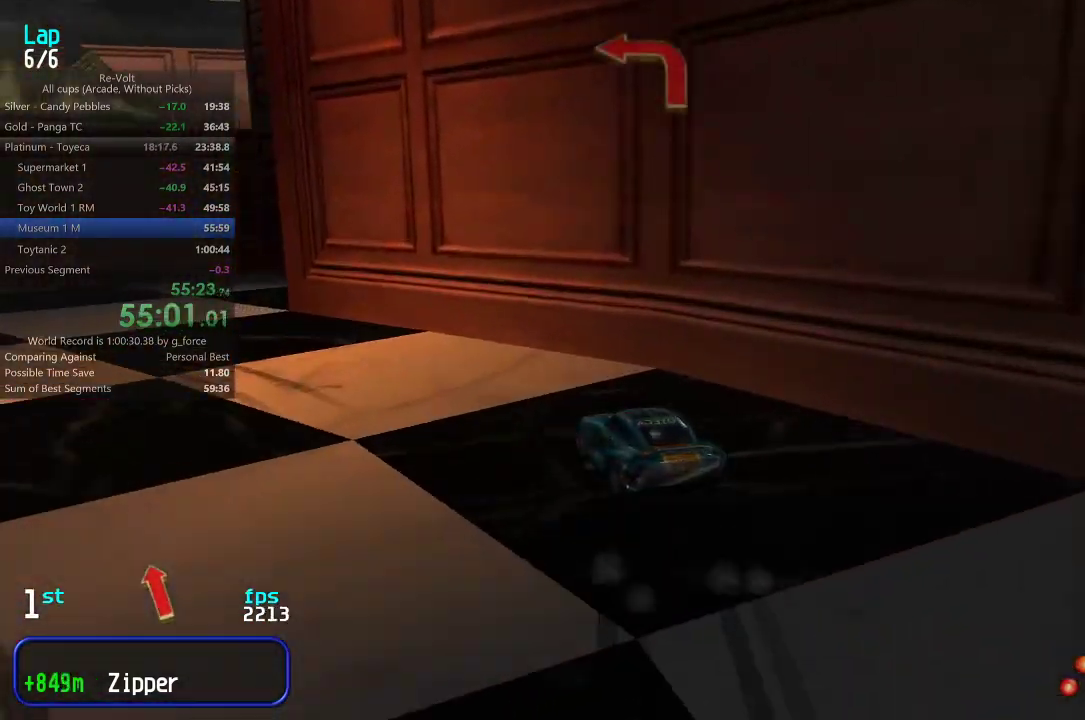
{"keys": ["left", "up"], "events": [[17, "left", "up"], [83, "left", "down"], [200, "up", "up"], [333, "up", "down"]]}